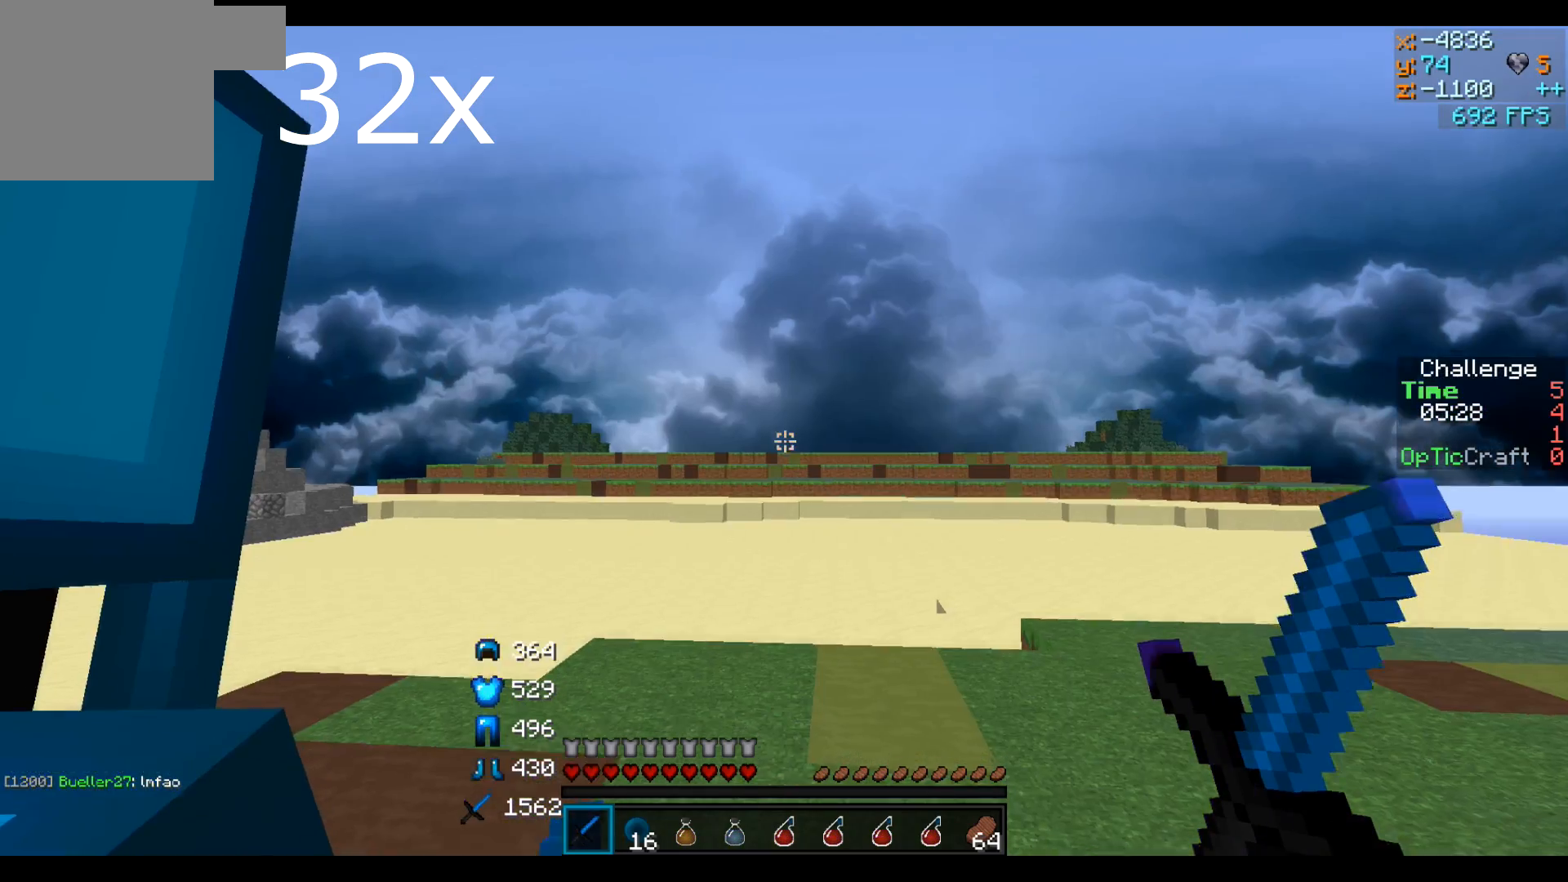
Gameplay with keyboard; each line is a JSON object with the keys held at the frame after it. "events" lists presses ("down") and releases ("up") of "a", "d", "s" and "w" between this image and that frame as [ms after this image, input, new state], when the widget could be followed in between. No other keys are recorded. Mouse input is not recorded.
{"keys": ["d", "w"], "events": [[67, "w", "down"], [167, "d", "down"]]}
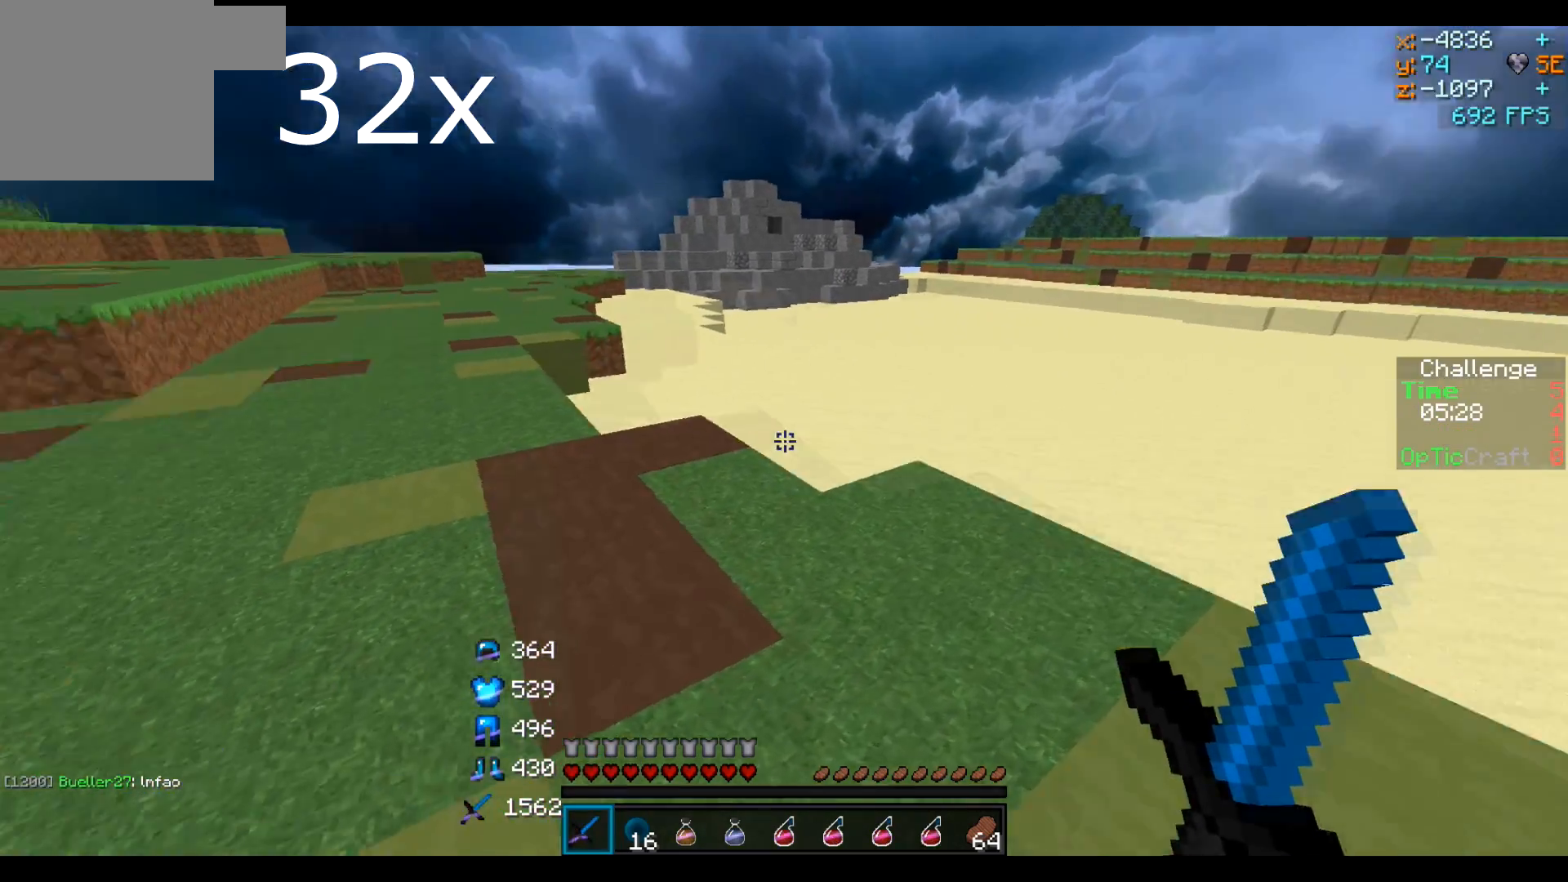
{"keys": [], "events": [[117, "w", "up"], [167, "d", "up"], [217, "d", "down"], [317, "d", "up"]]}
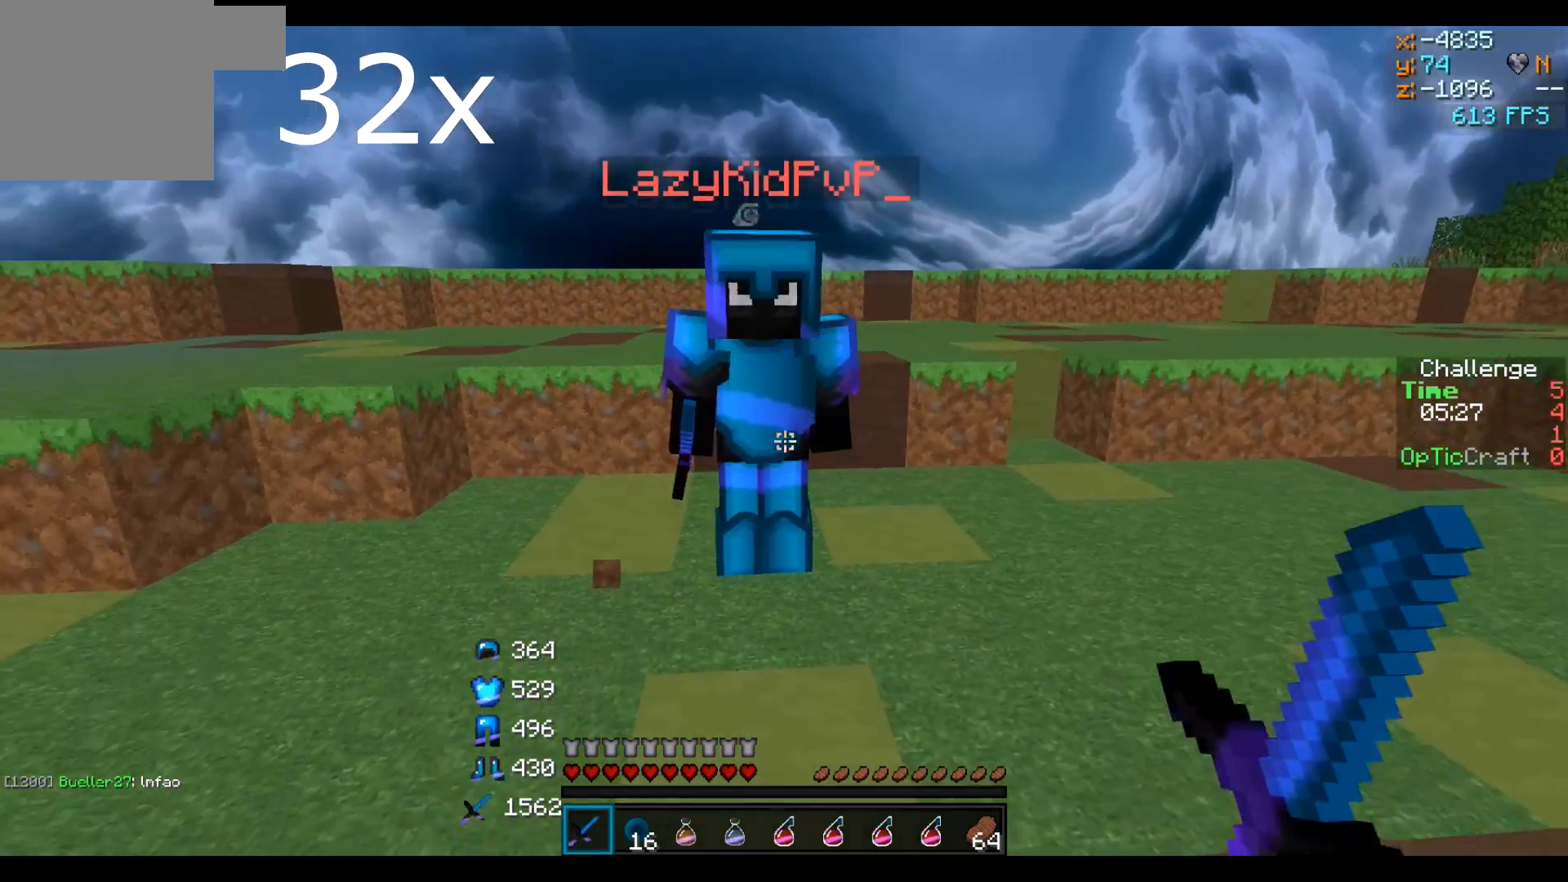
{"keys": [], "events": [[17, "w", "down"], [217, "w", "up"], [367, "s", "down"], [467, "s", "up"]]}
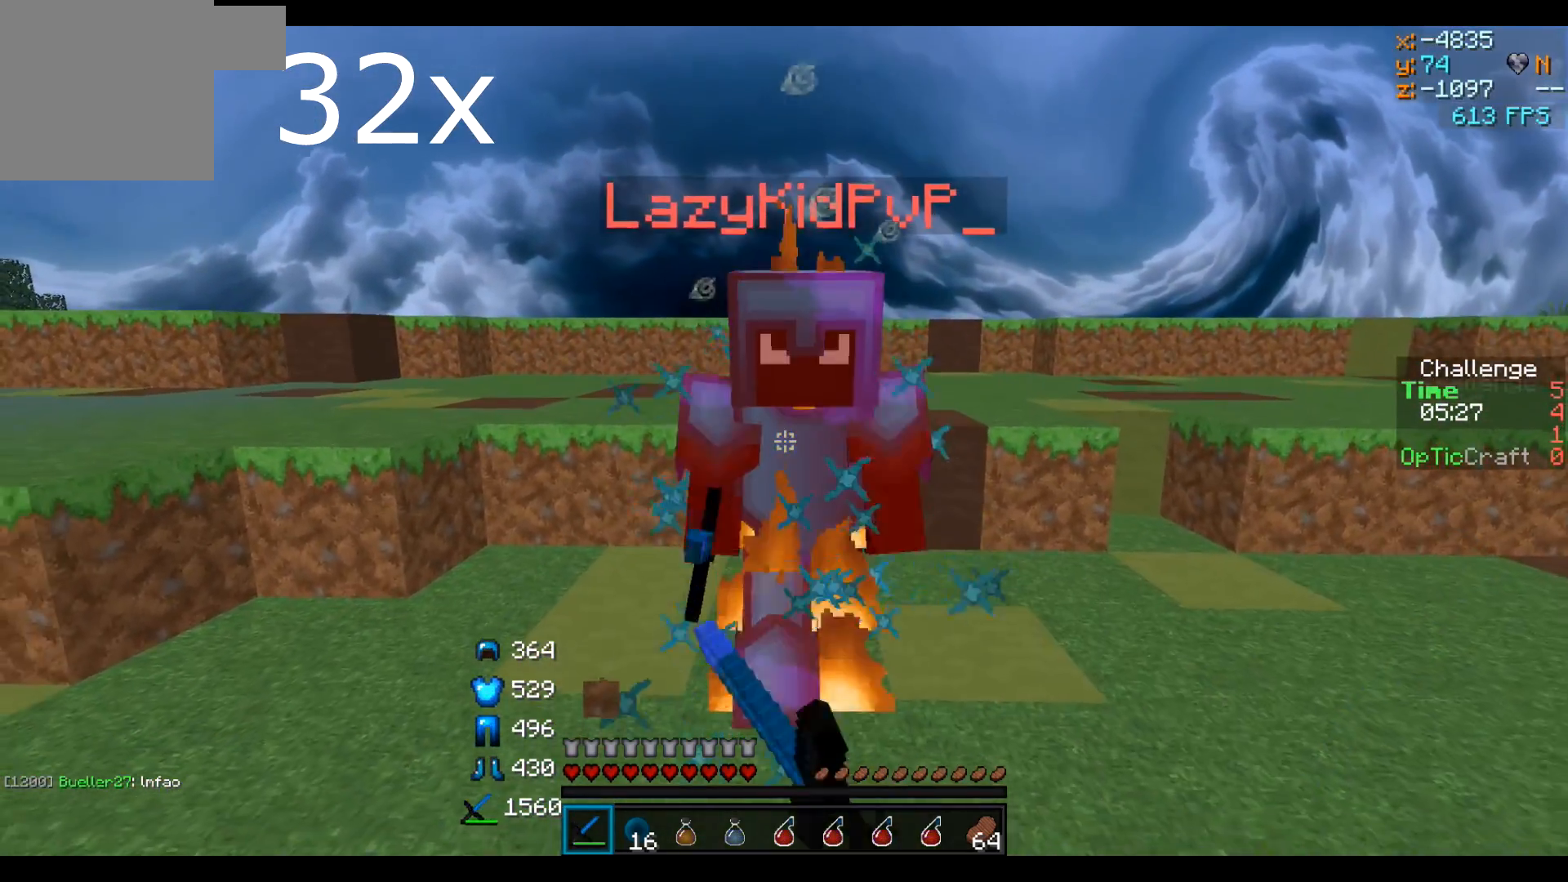
{"keys": ["d"], "events": [[417, "d", "down"]]}
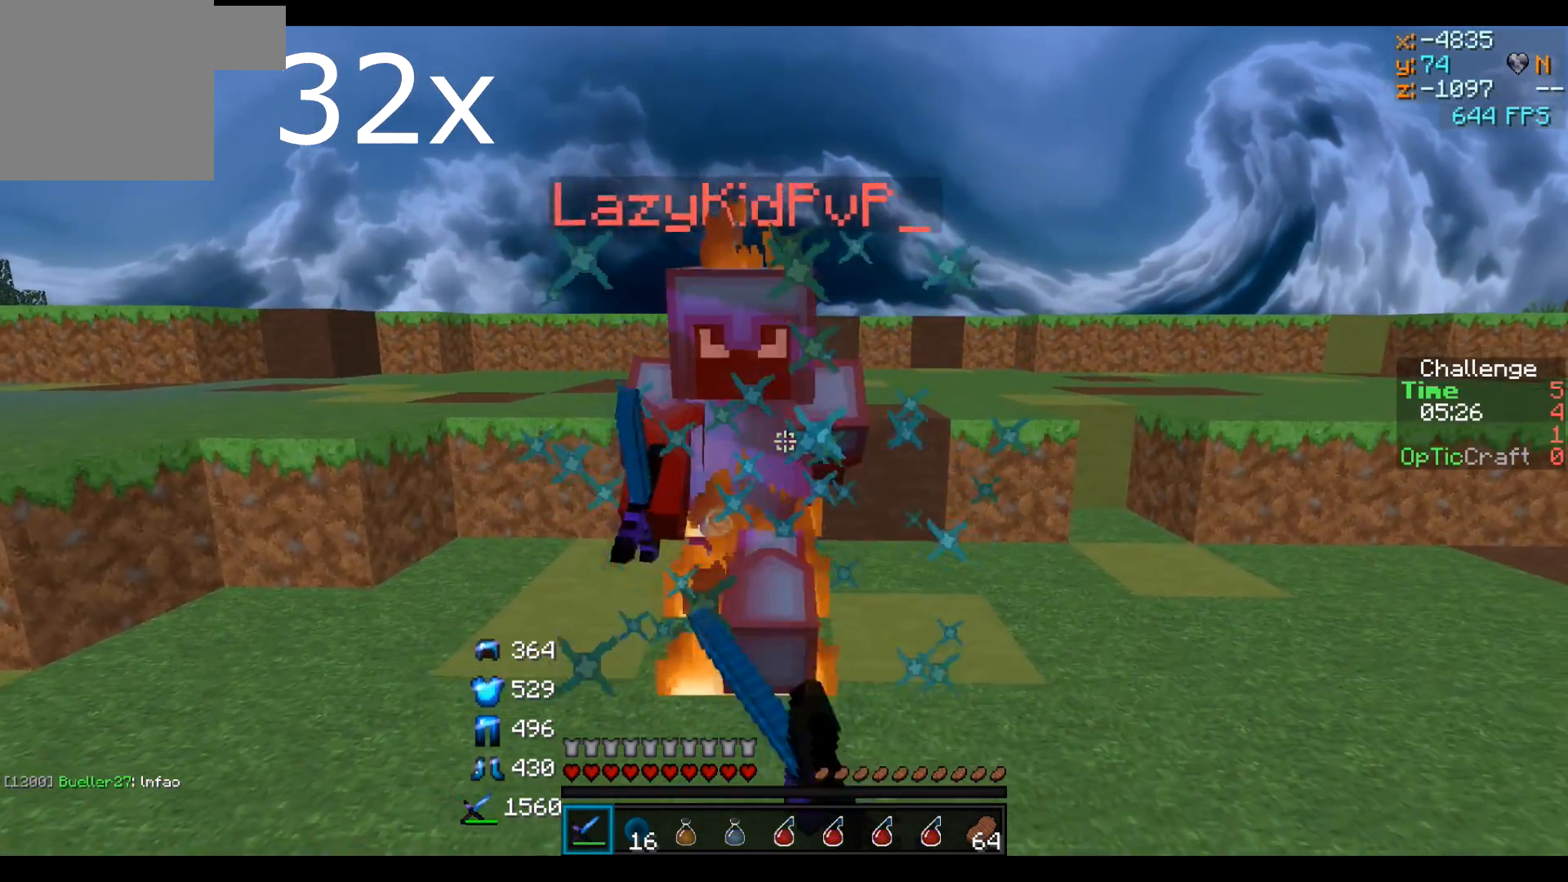
{"keys": [], "events": [[17, "d", "up"]]}
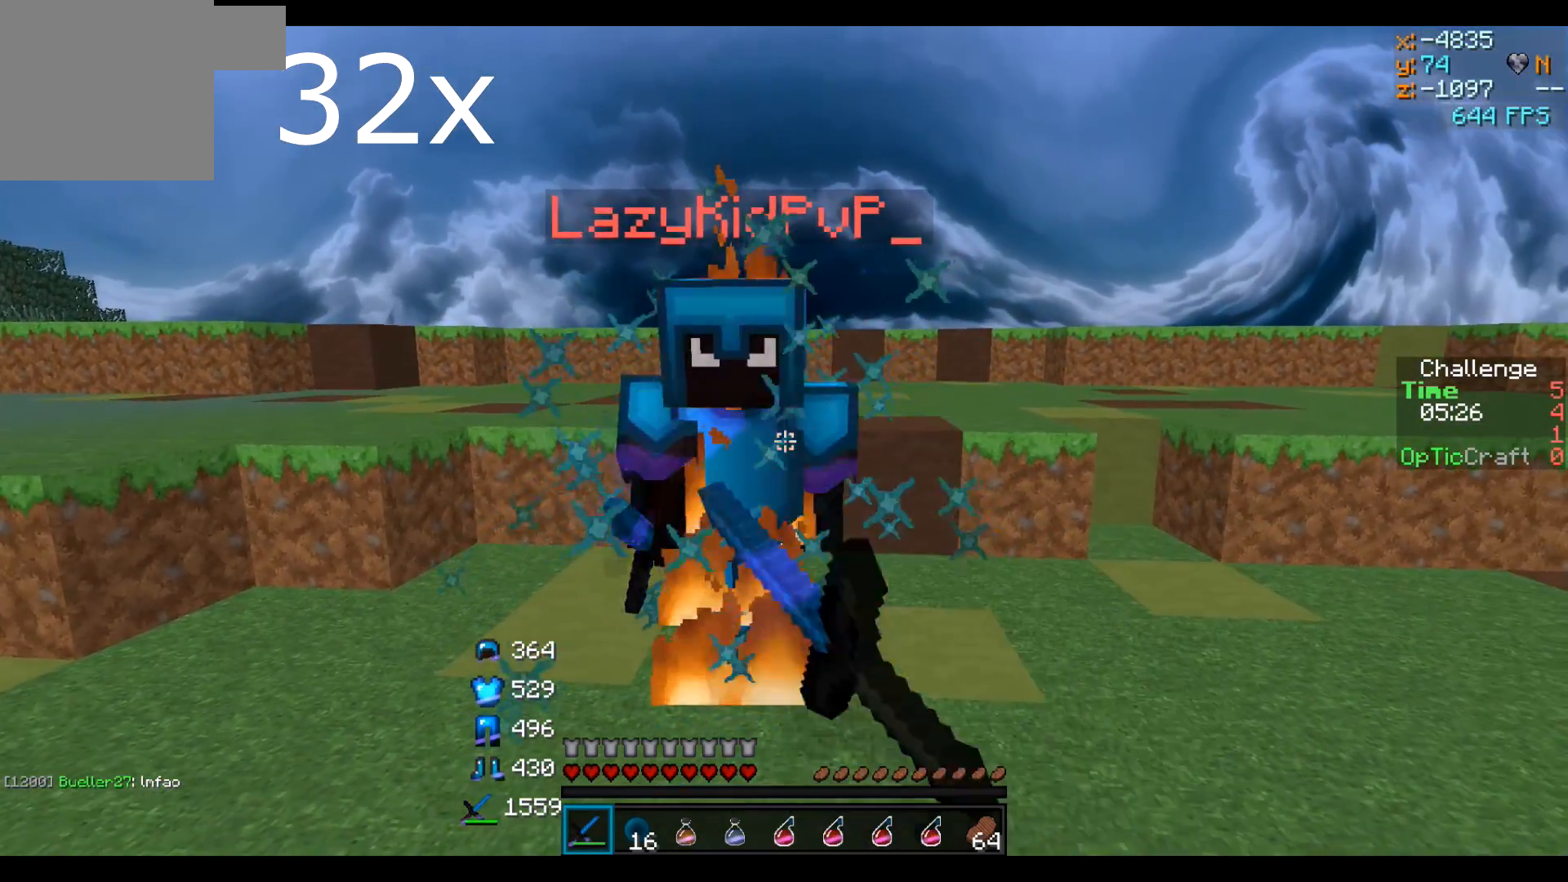
{"keys": [], "events": []}
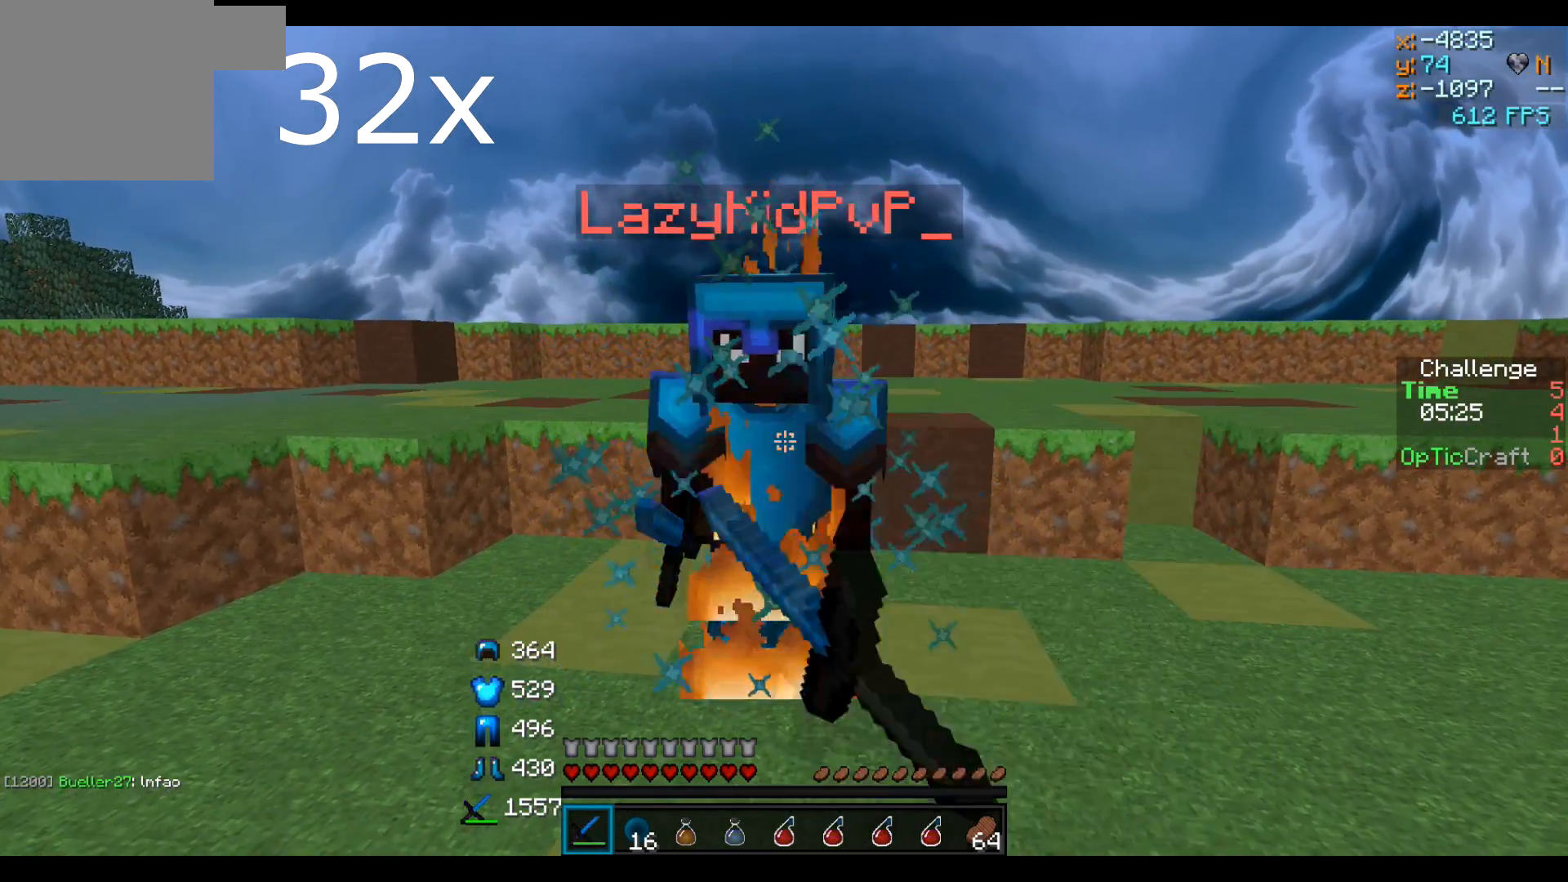
{"keys": [], "events": []}
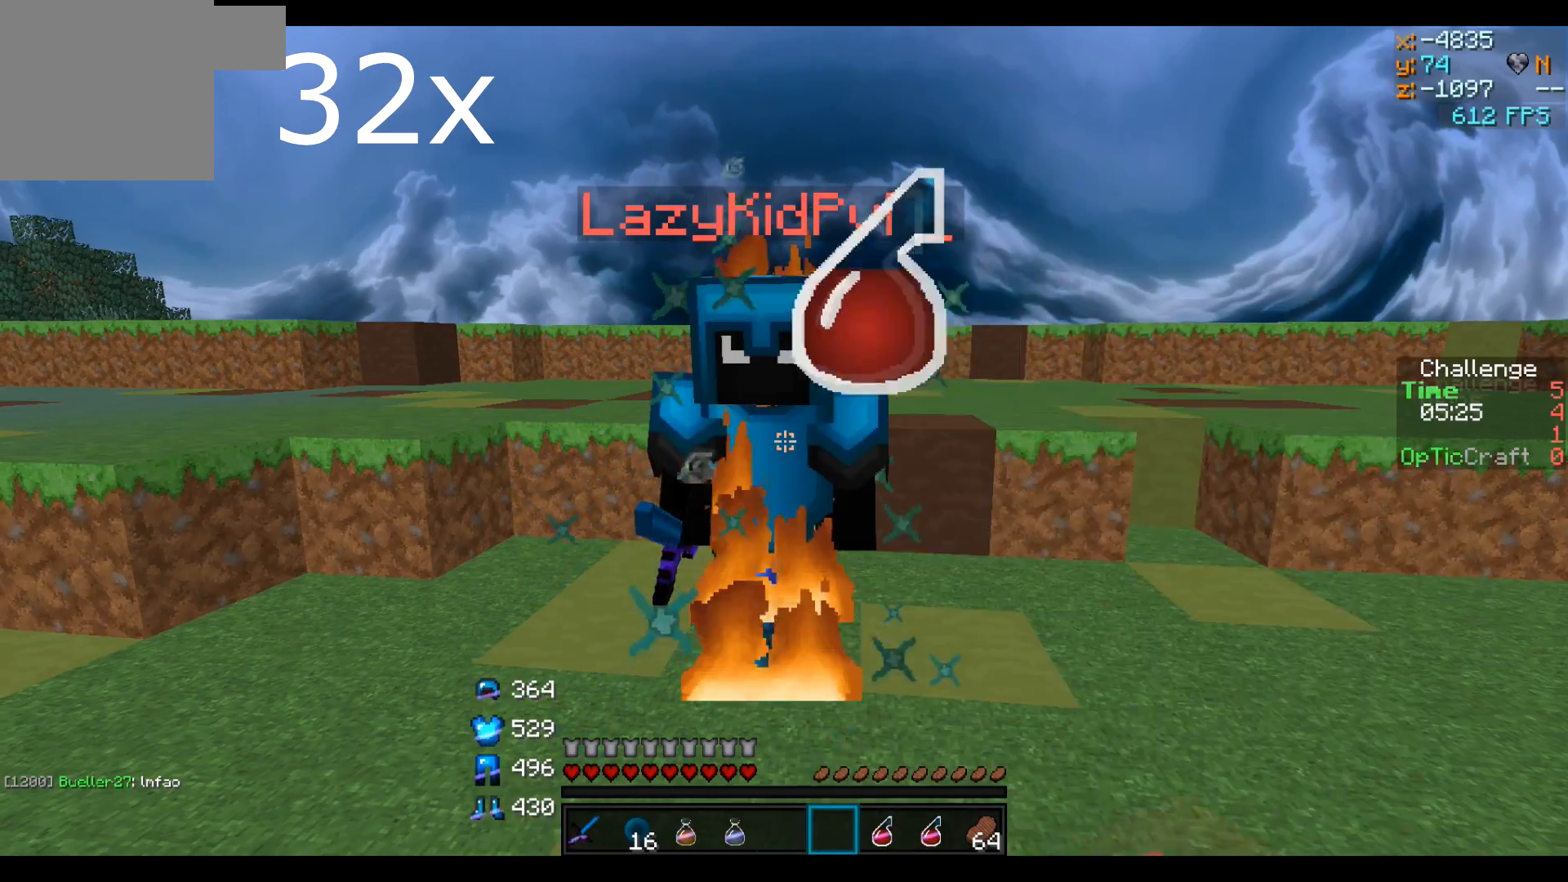
{"keys": [], "events": []}
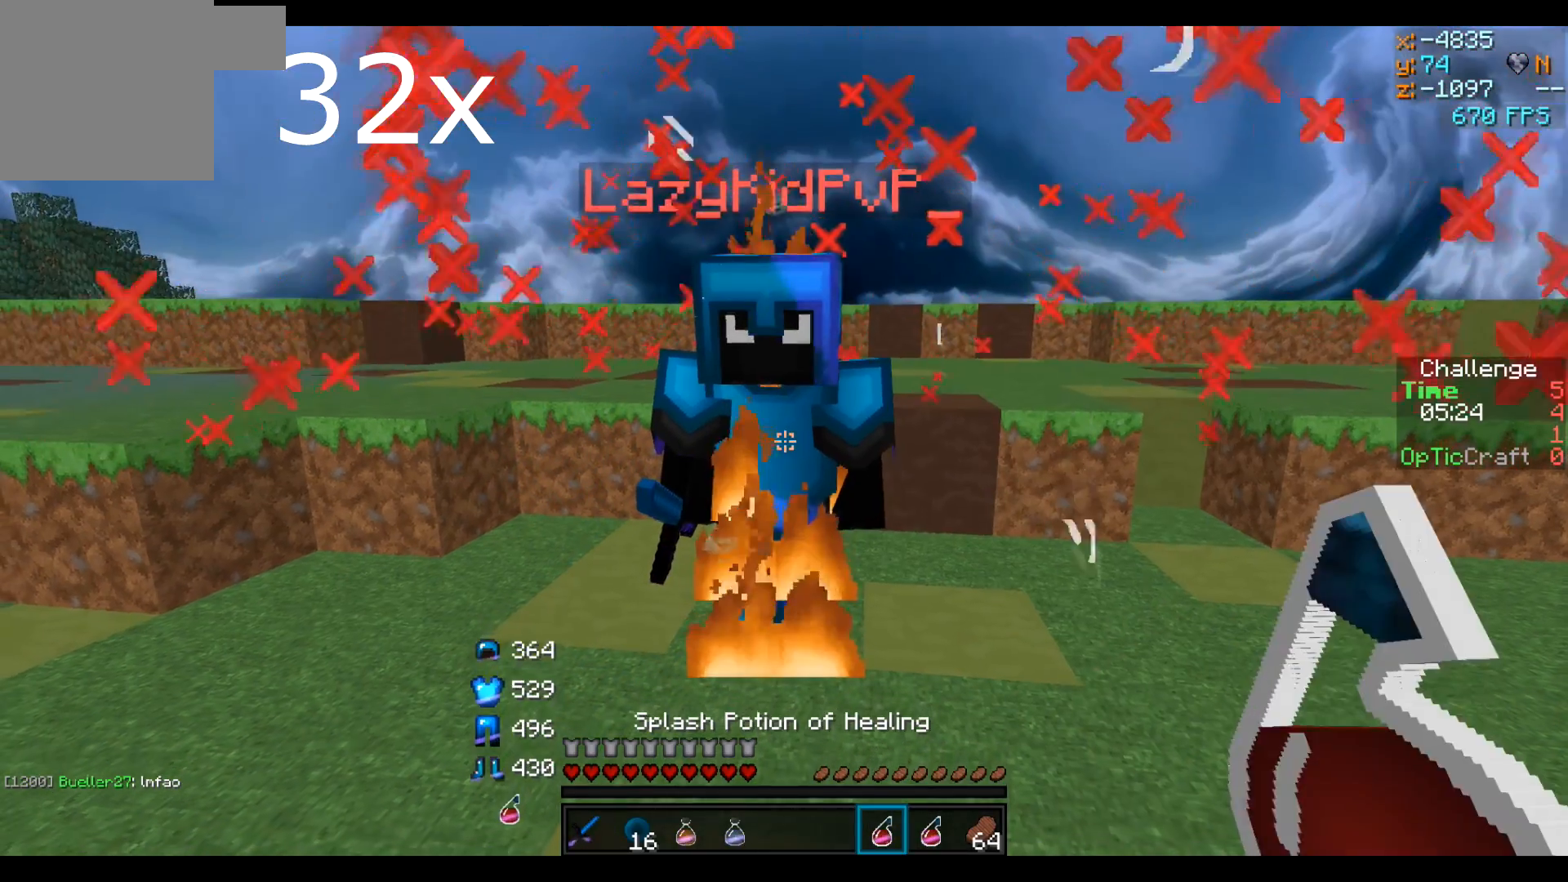
{"keys": [], "events": []}
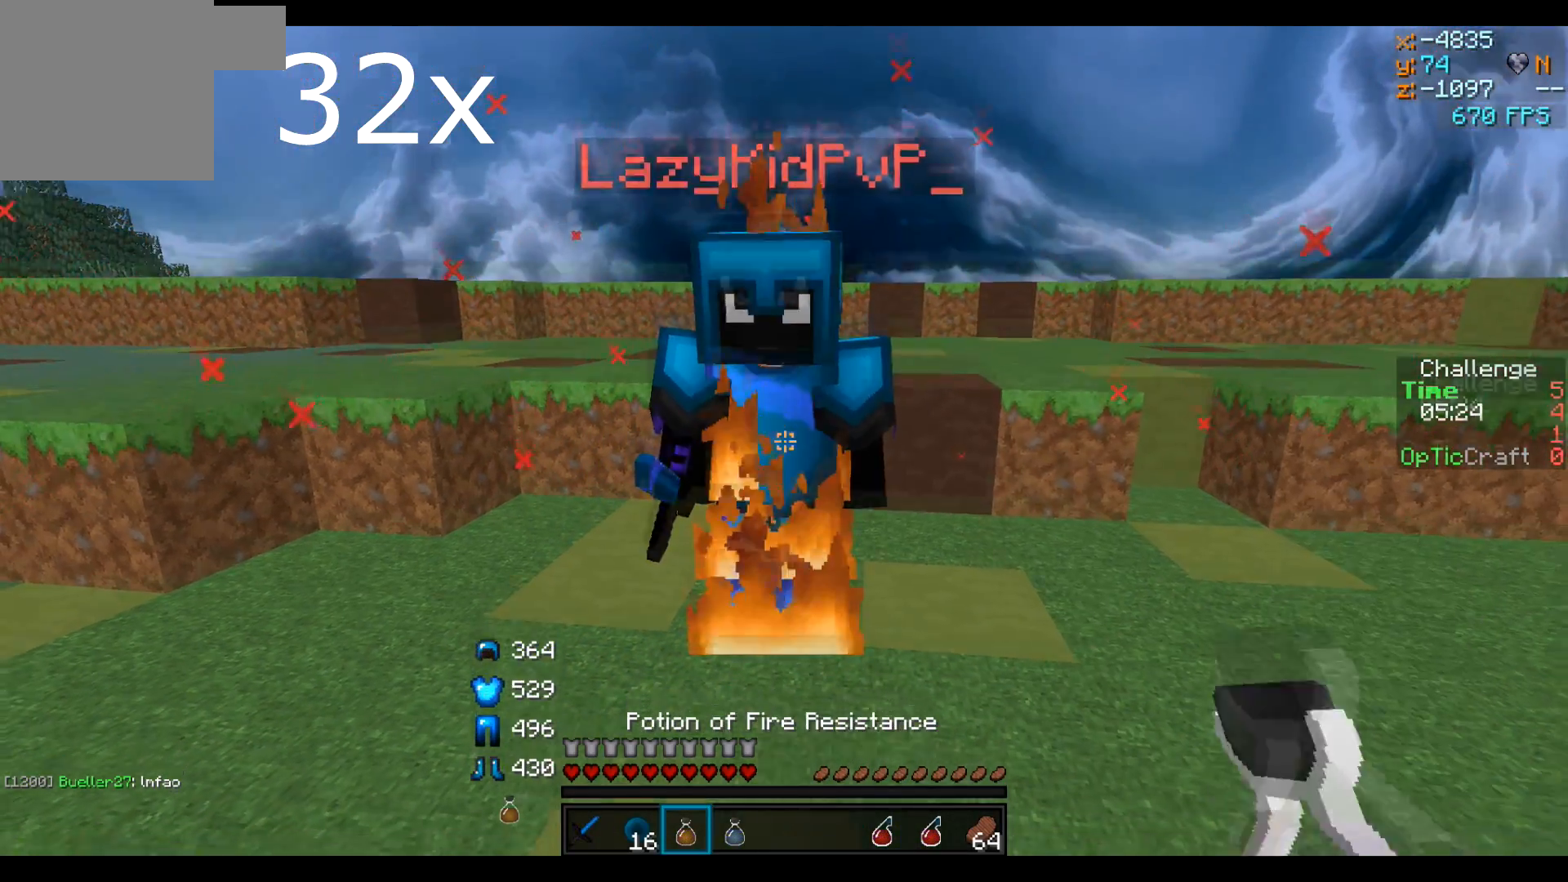
{"keys": ["a", "s"], "events": [[200, "s", "down"], [467, "a", "down"]]}
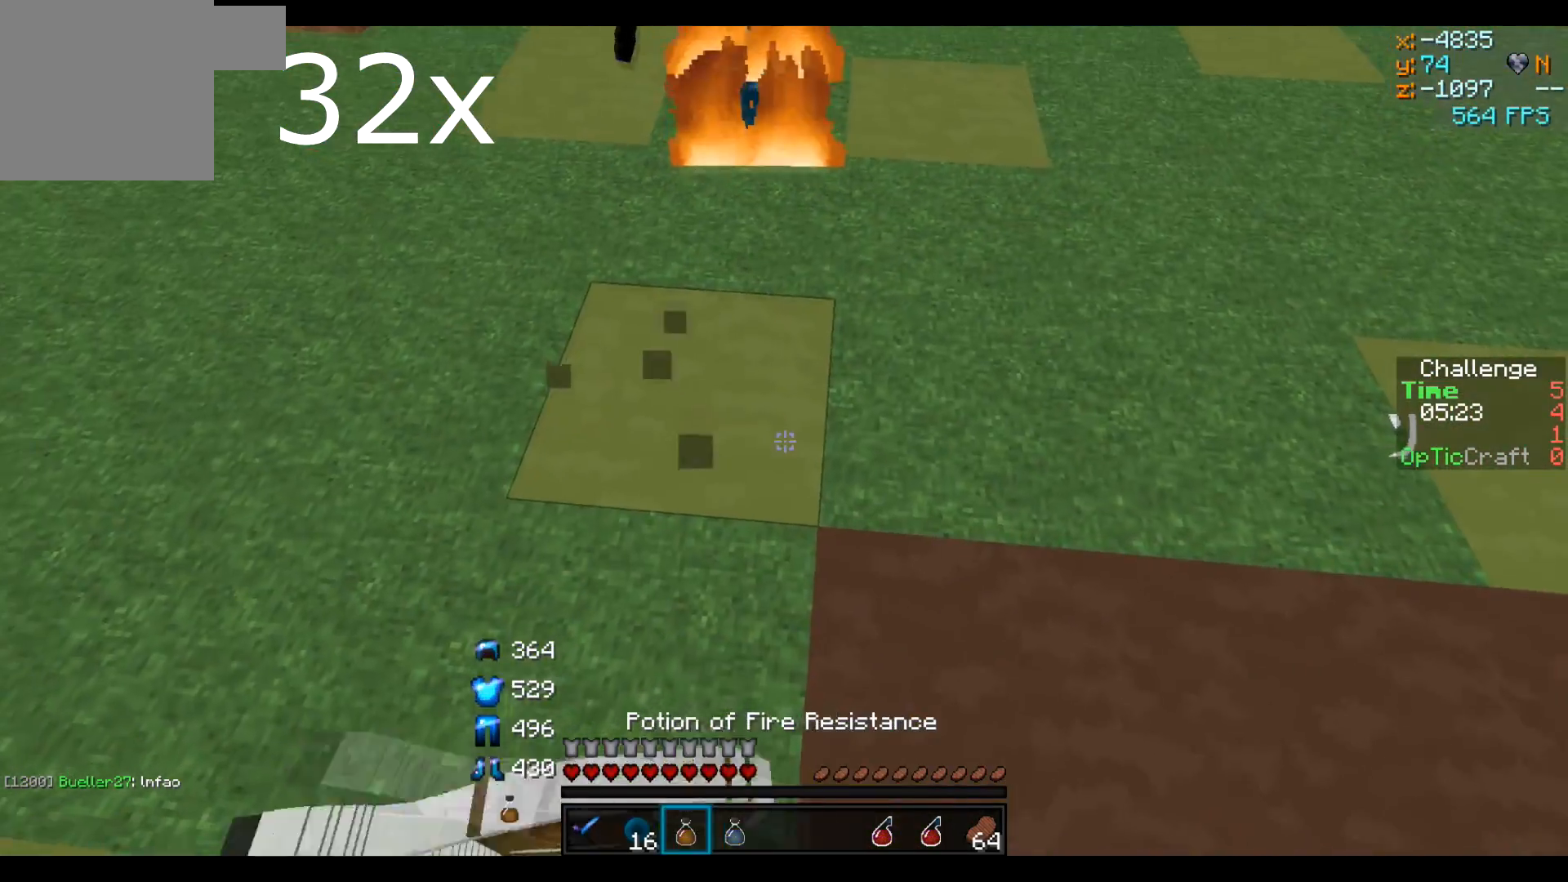
{"keys": ["s"], "events": [[217, "s", "up"], [400, "s", "down"], [467, "a", "up"]]}
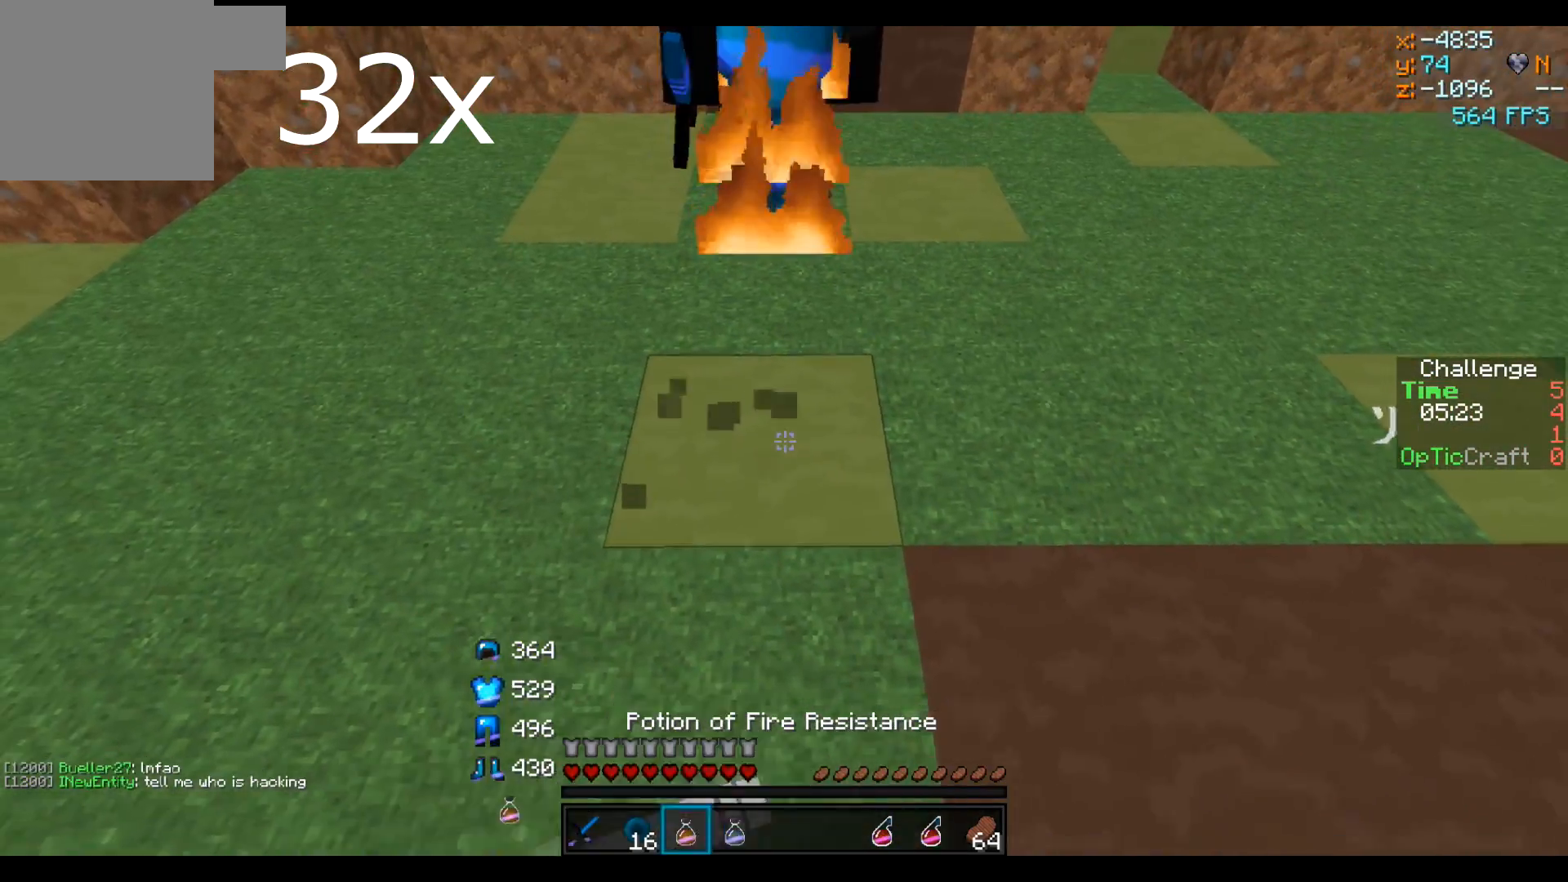
{"keys": ["d"], "events": [[367, "s", "up"], [400, "d", "down"]]}
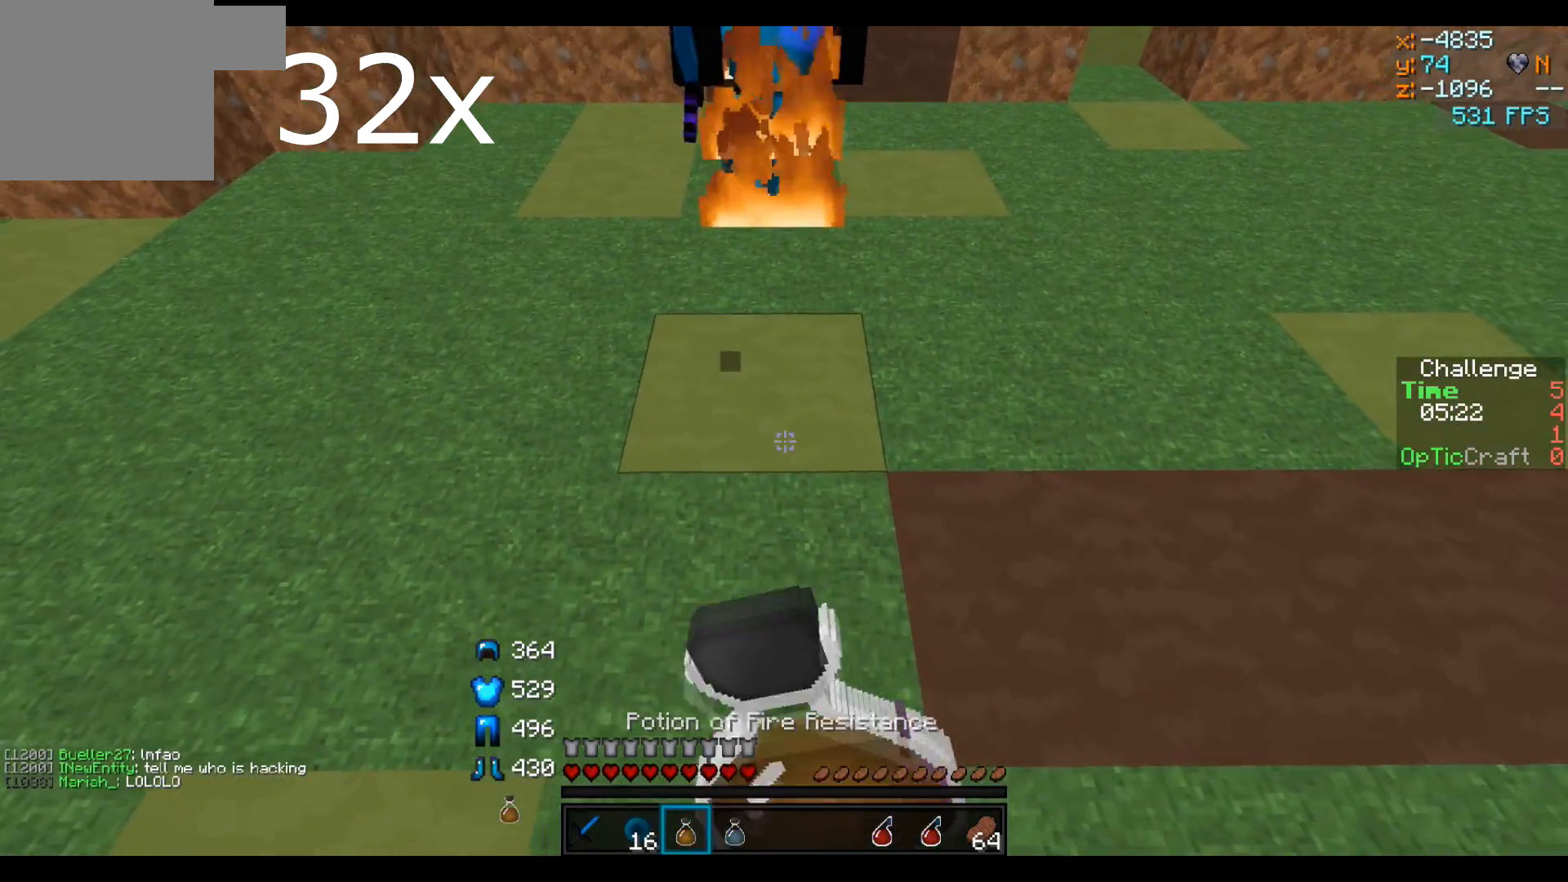
{"keys": [], "events": [[17, "d", "up"], [67, "a", "down"], [167, "a", "up"]]}
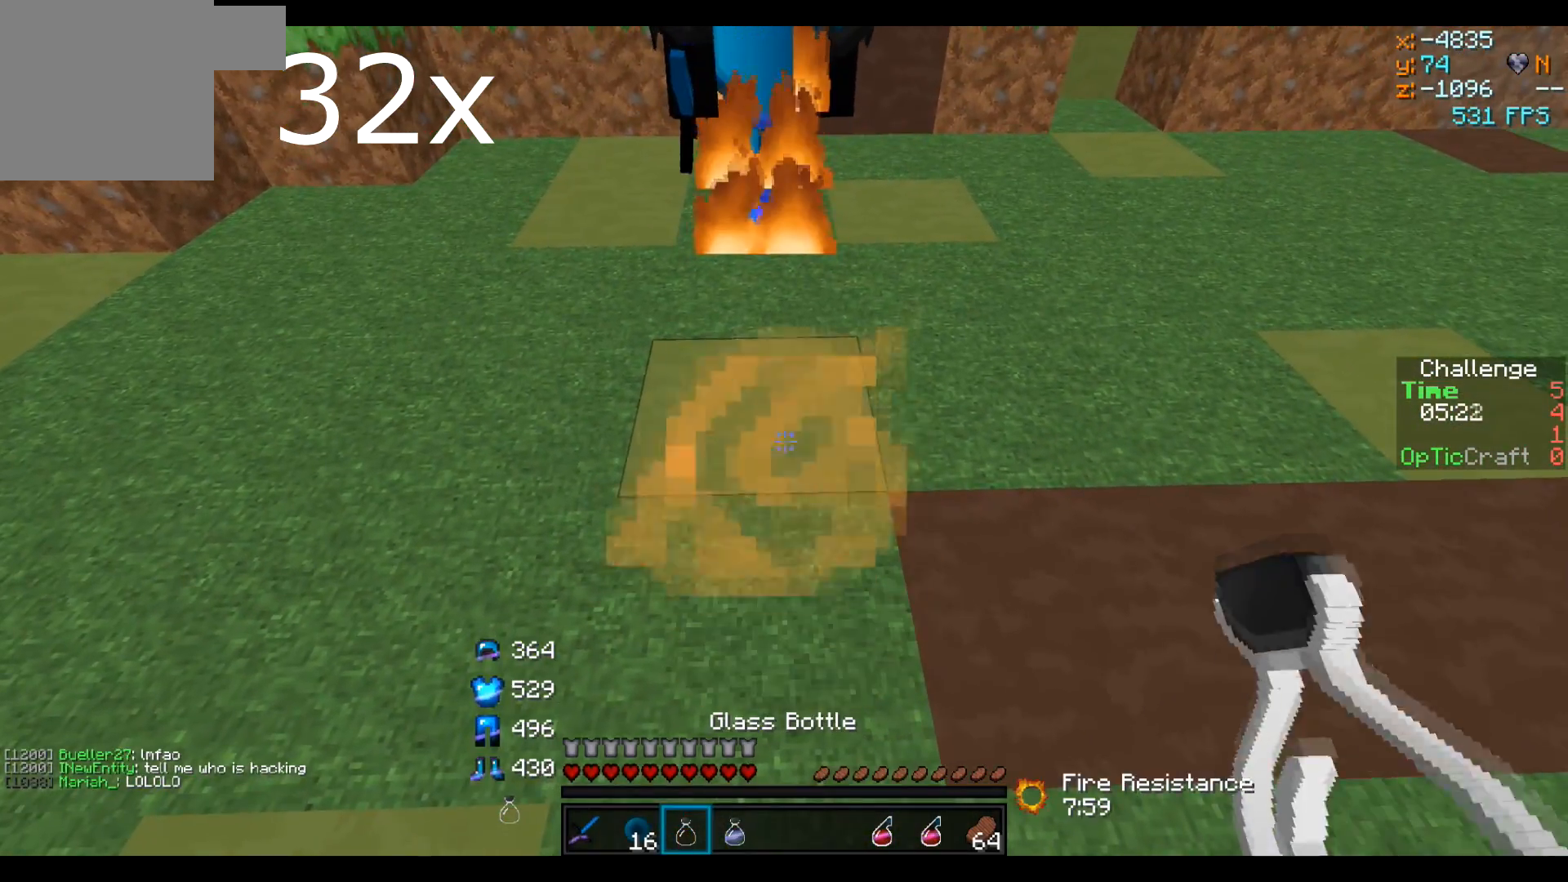
{"keys": ["s"], "events": [[350, "s", "down"]]}
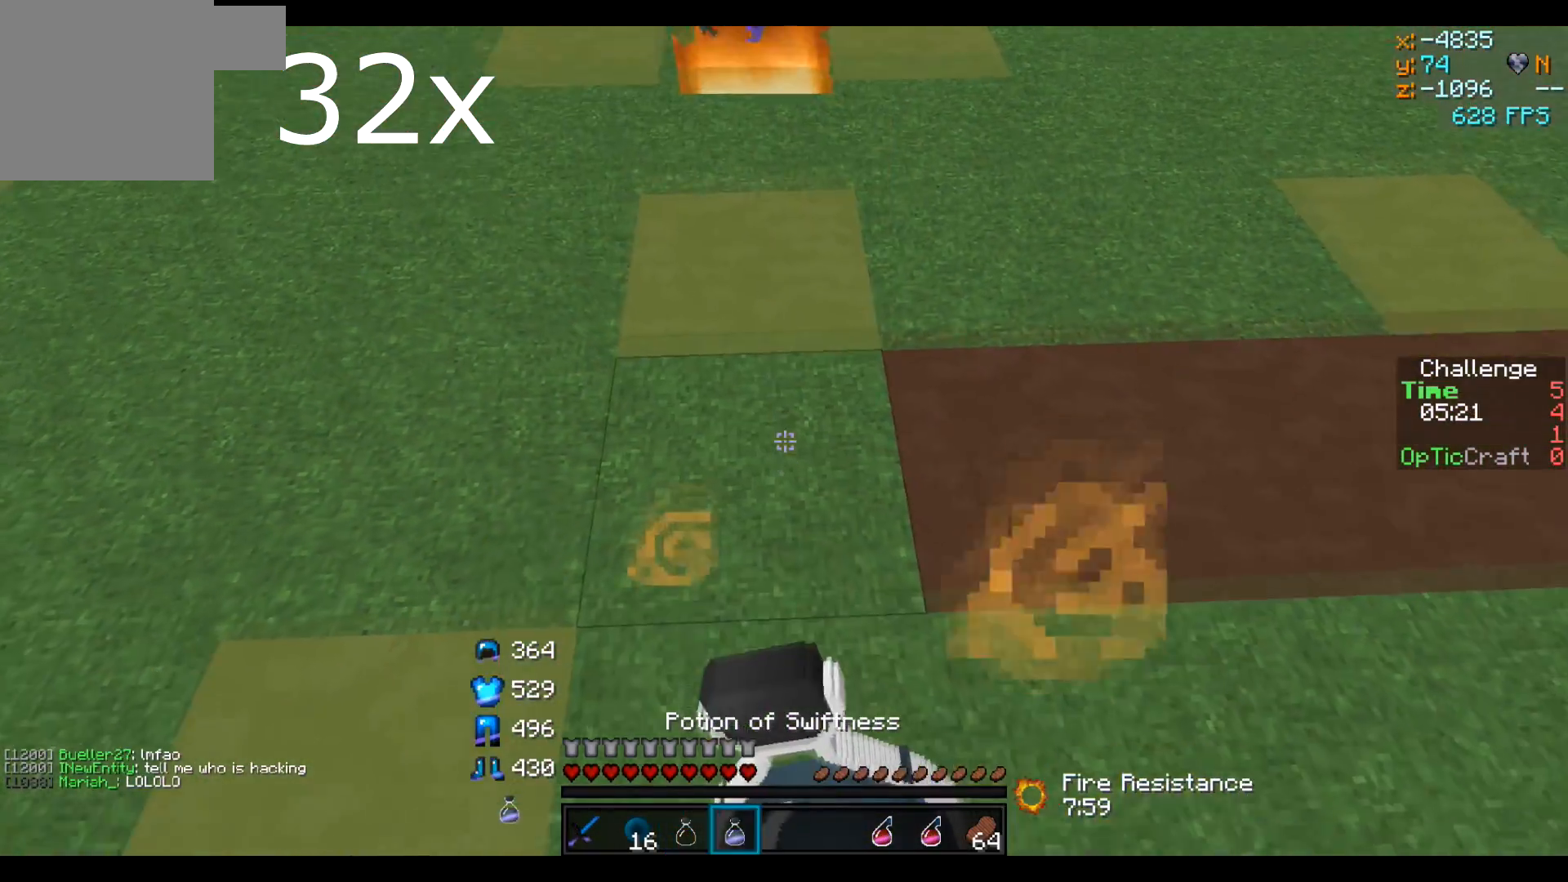
{"keys": ["s"], "events": []}
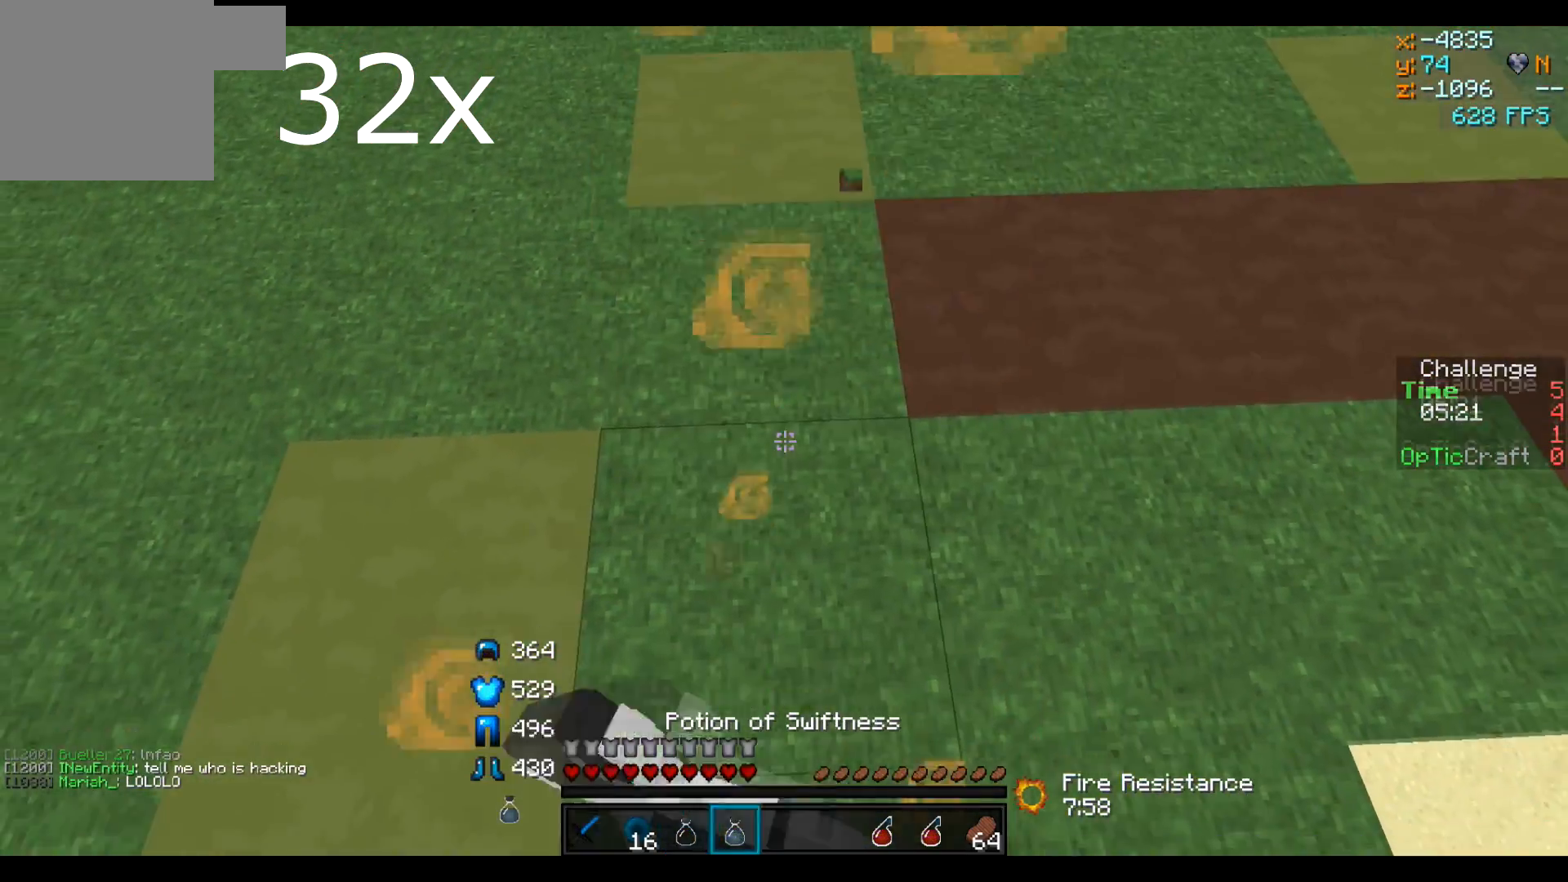
{"keys": ["s"], "events": []}
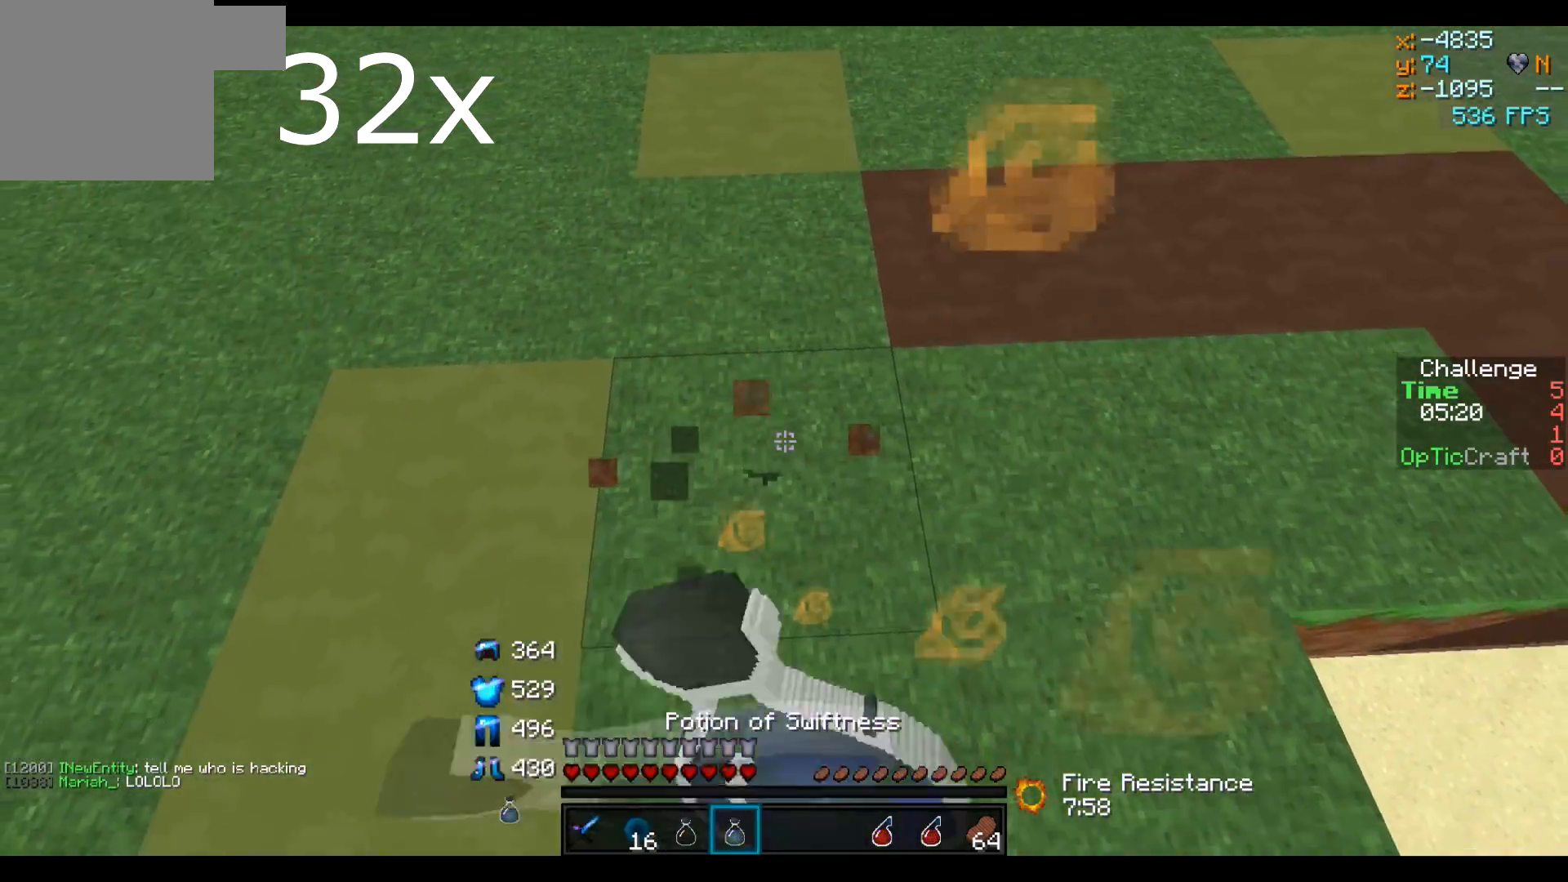
{"keys": ["a", "s"], "events": [[100, "a", "down"]]}
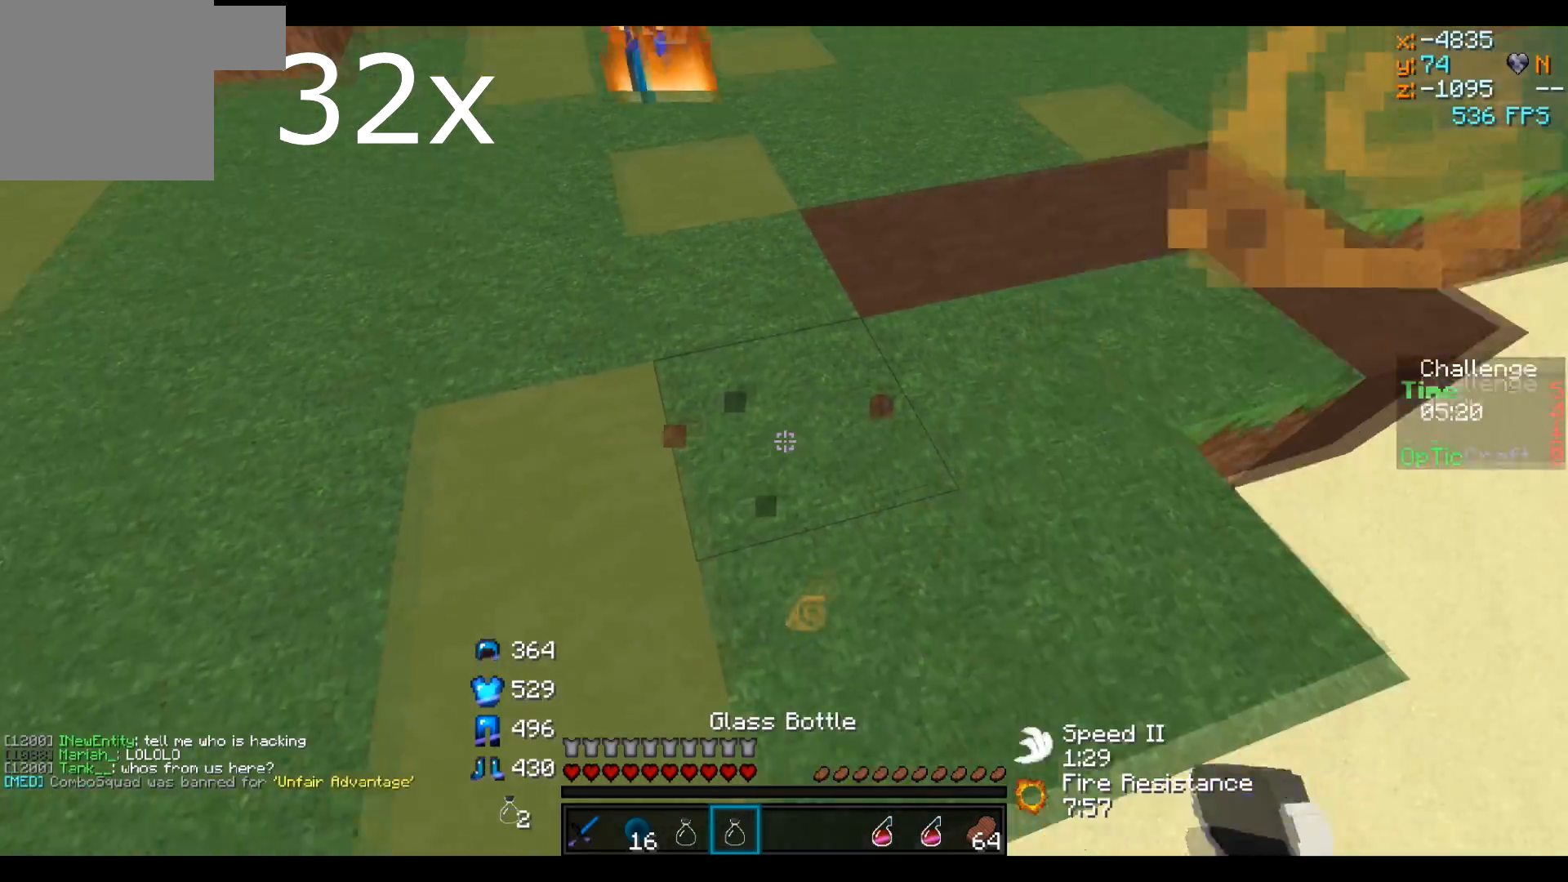
{"keys": [], "events": [[217, "a", "up"], [217, "s", "up"]]}
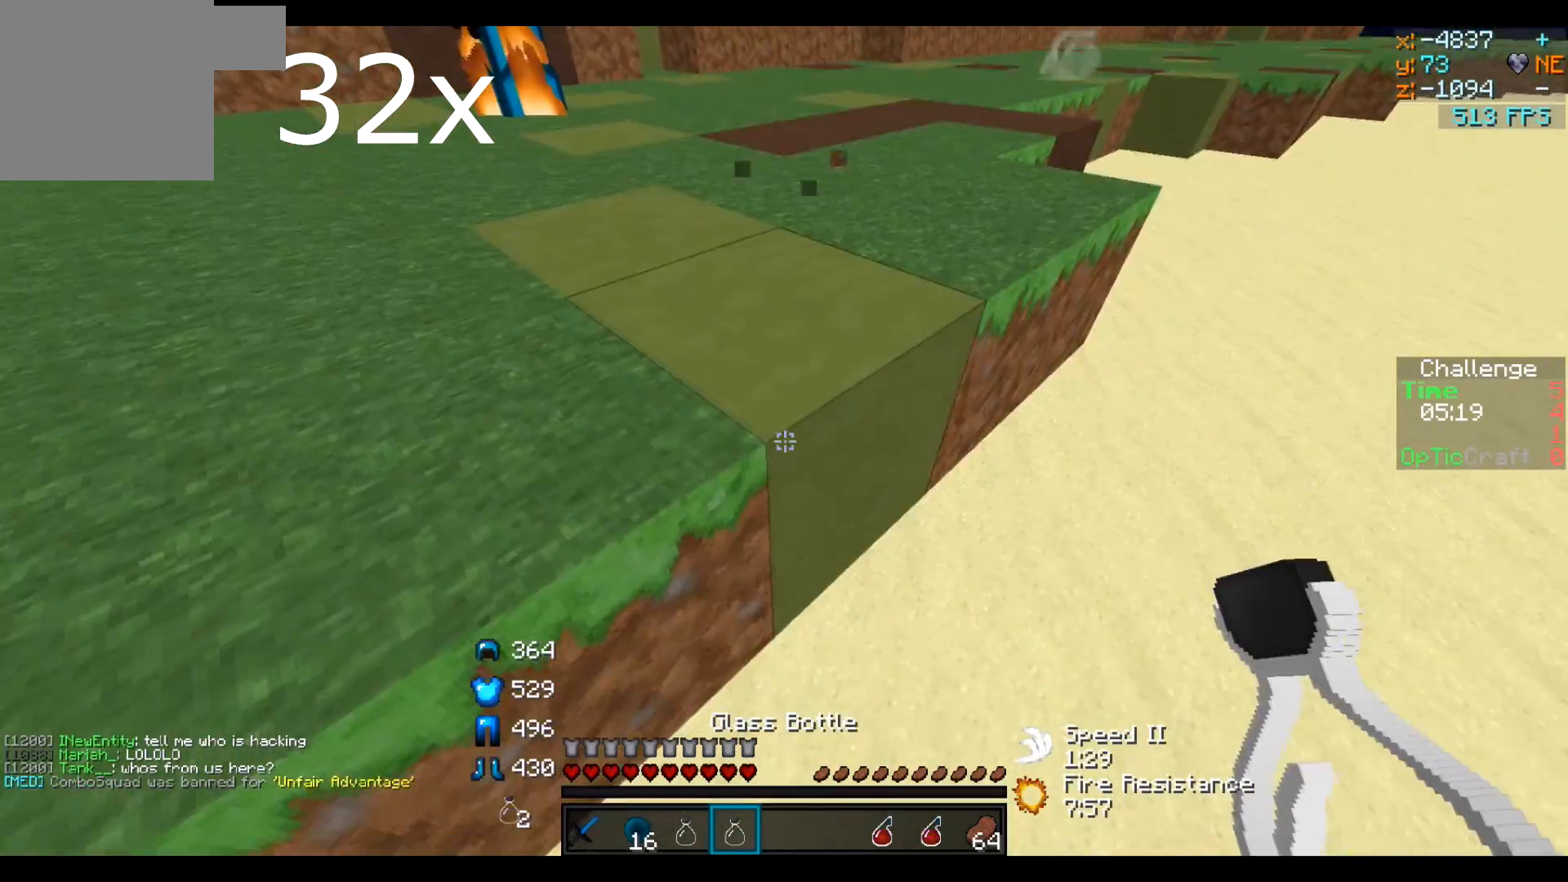
{"keys": [], "events": []}